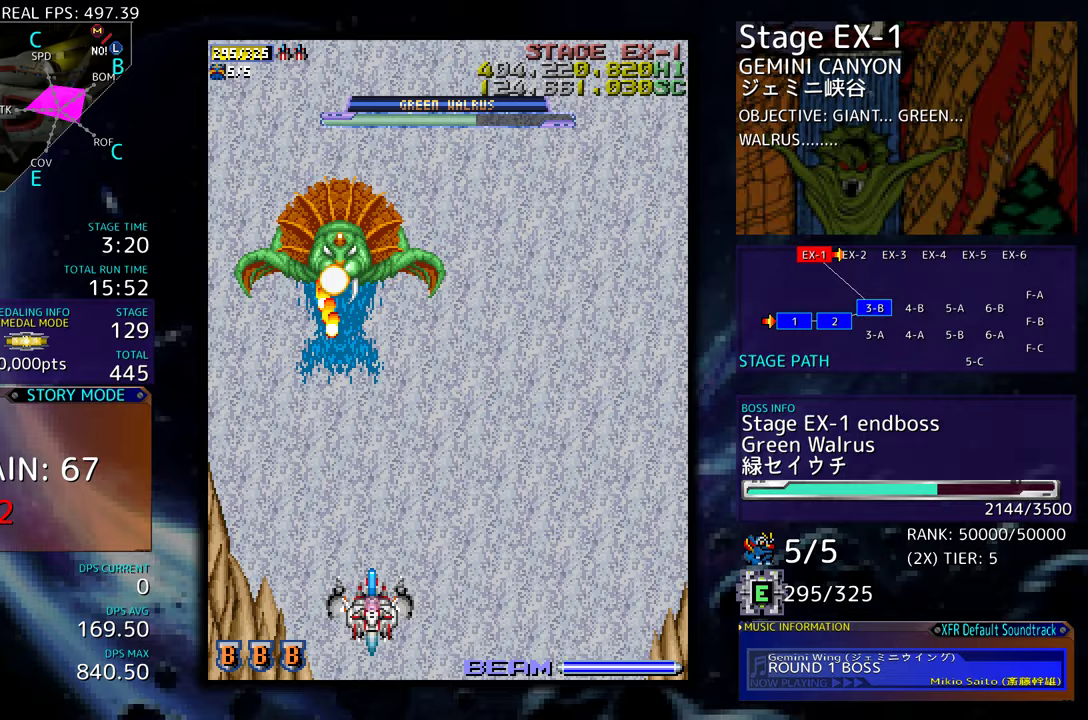
Gameplay with a controller (arcade stick); each line is a JSON object with the inputs held at the frame after it. "events" lists button and stick changes between this image and that frame as [ms after this image, input, new state], when the widget could be followed in between. Not read: L3 R3 other_buttons.
{"buttons": ["DPAD_RIGHT"], "events": [[117, "DPAD_RIGHT", "down"], [200, "DPAD_RIGHT", "up"], [317, "DPAD_RIGHT", "down"], [383, "DPAD_RIGHT", "up"], [500, "DPAD_RIGHT", "down"]]}
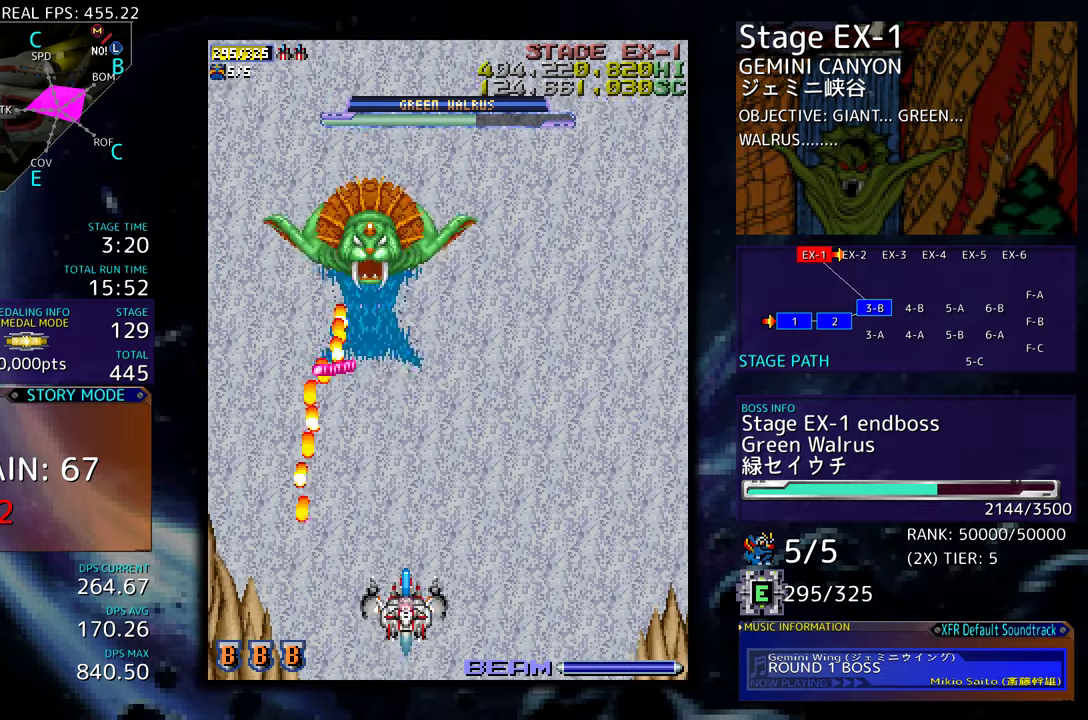
{"buttons": ["DPAD_RIGHT"], "events": [[67, "DPAD_RIGHT", "up"], [183, "DPAD_RIGHT", "down"], [217, "DPAD_RIGHT", "up"], [350, "DPAD_RIGHT", "down"], [367, "DPAD_RIGHT", "up"], [483, "DPAD_RIGHT", "down"]]}
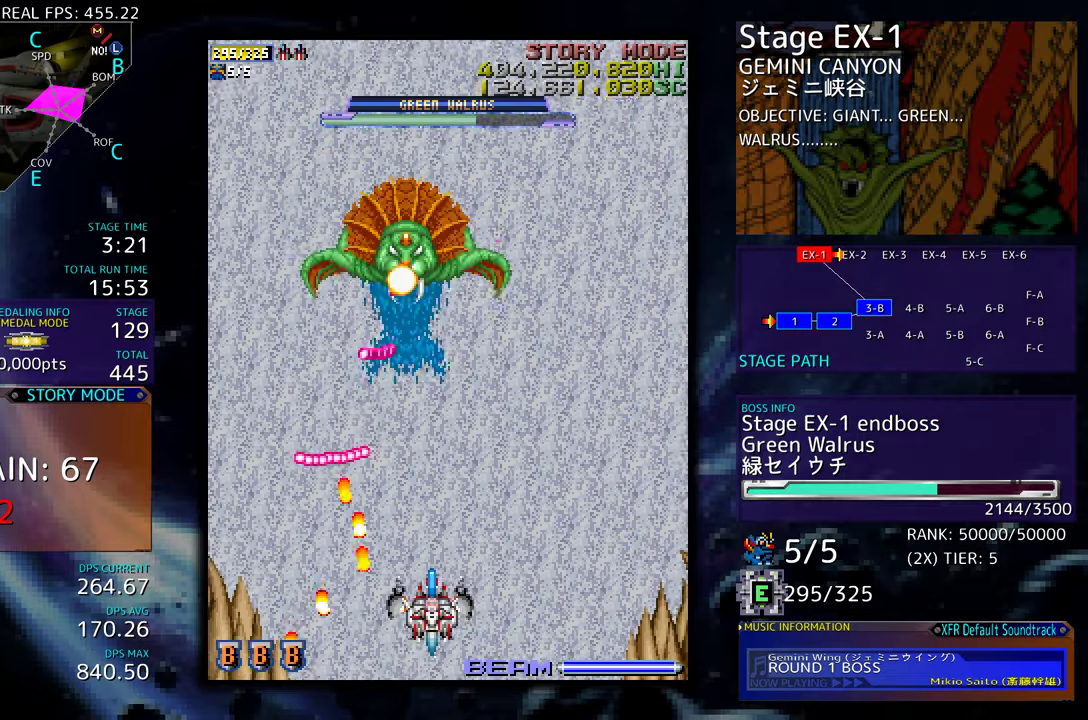
{"buttons": ["DPAD_UP", "DPAD_RIGHT"], "events": [[33, "DPAD_RIGHT", "up"], [50, "DPAD_RIGHT", "down"], [67, "DPAD_UP", "down"]]}
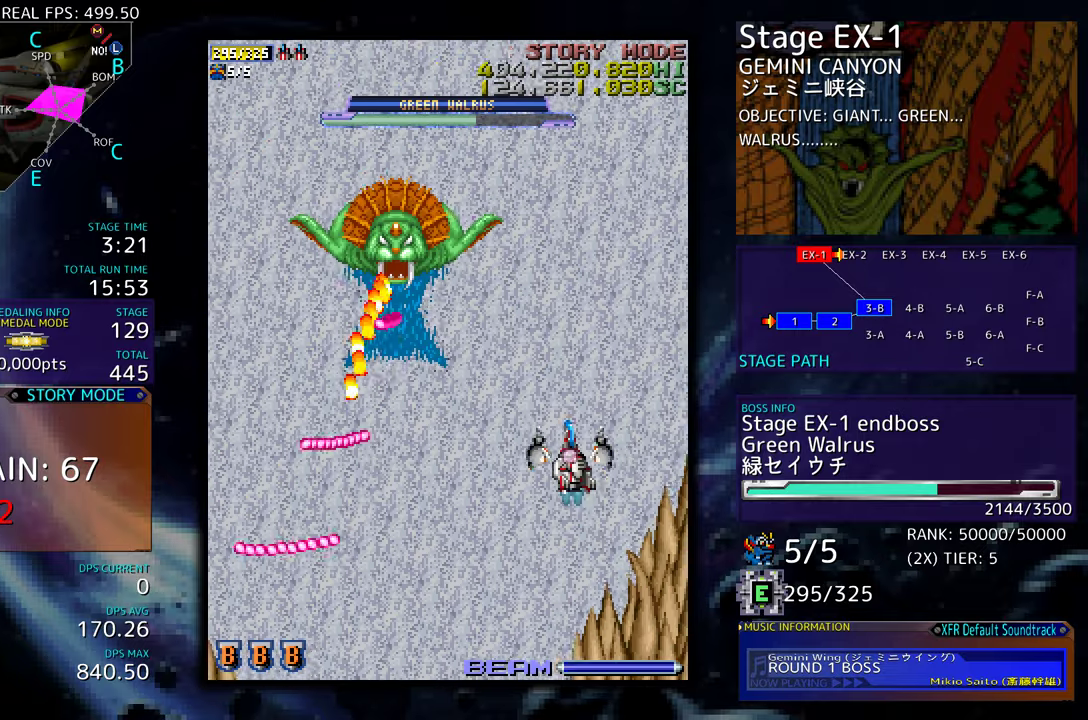
{"buttons": ["DPAD_UP"], "events": [[217, "DPAD_RIGHT", "up"], [217, "DPAD_UP", "up"], [333, "DPAD_RIGHT", "down"], [350, "DPAD_UP", "down"], [383, "DPAD_RIGHT", "up"], [383, "DPAD_UP", "up"], [500, "DPAD_UP", "down"]]}
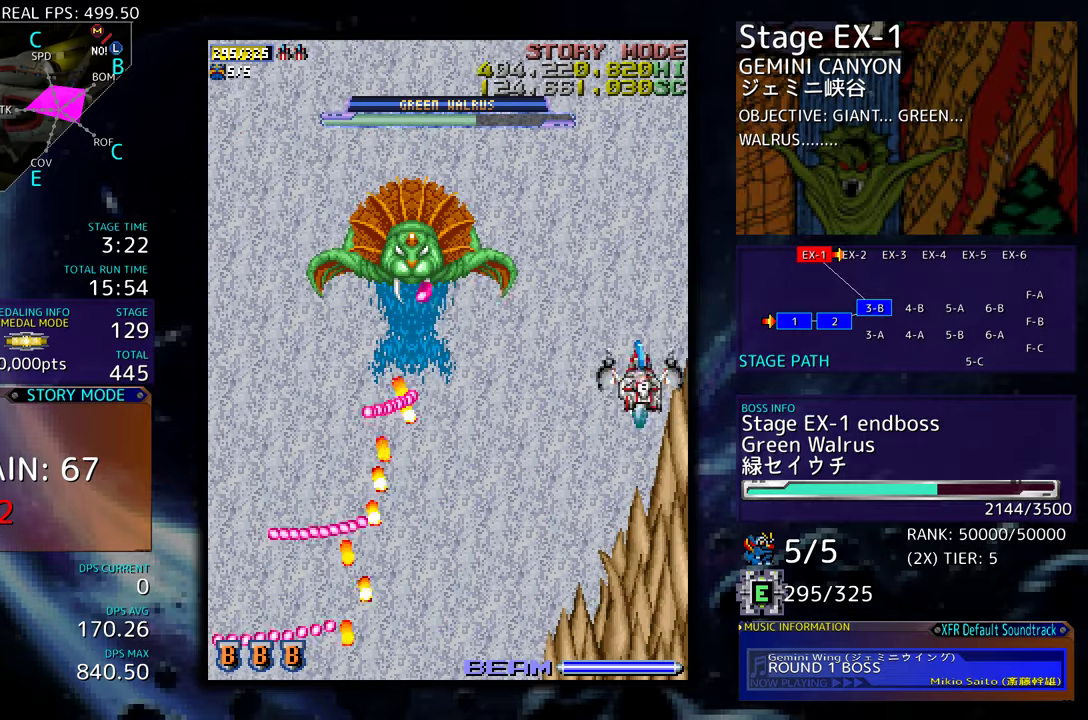
{"buttons": ["DPAD_UP", "DPAD_RIGHT"], "events": [[83, "DPAD_UP", "up"], [167, "DPAD_UP", "down"], [250, "DPAD_UP", "up"], [317, "DPAD_UP", "down"], [433, "DPAD_UP", "up"], [450, "DPAD_UP", "down"], [500, "DPAD_RIGHT", "down"]]}
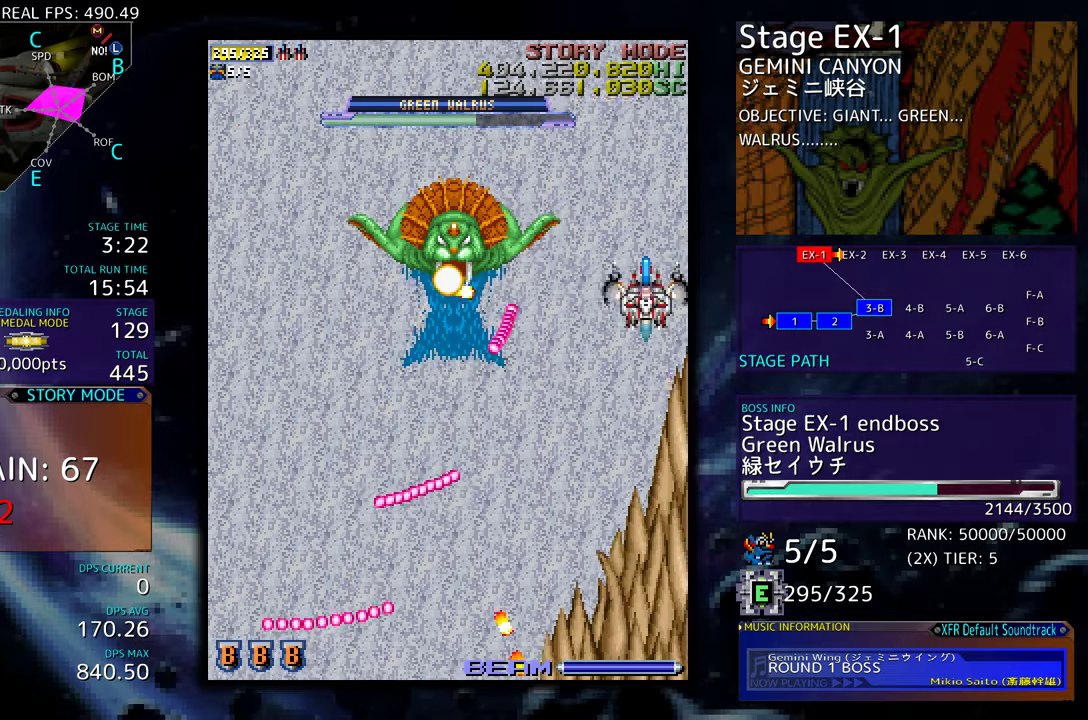
{"buttons": ["DPAD_UP"], "events": [[150, "DPAD_RIGHT", "up"]]}
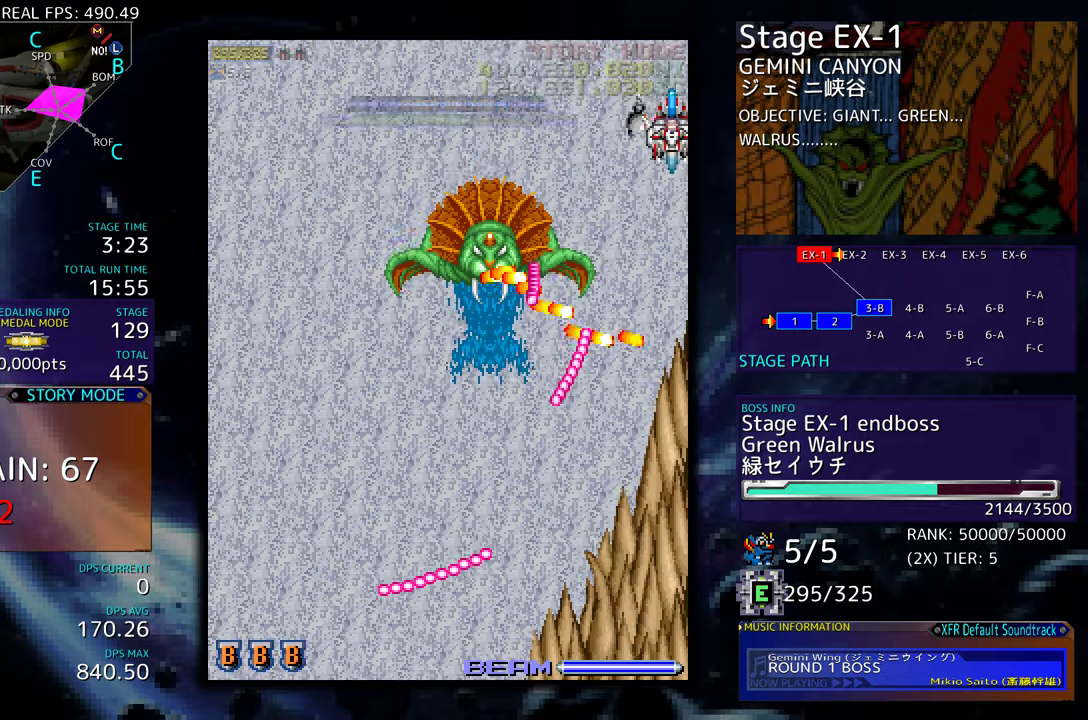
{"buttons": ["DPAD_LEFT"], "events": [[300, "DPAD_UP", "up"], [383, "DPAD_LEFT", "down"]]}
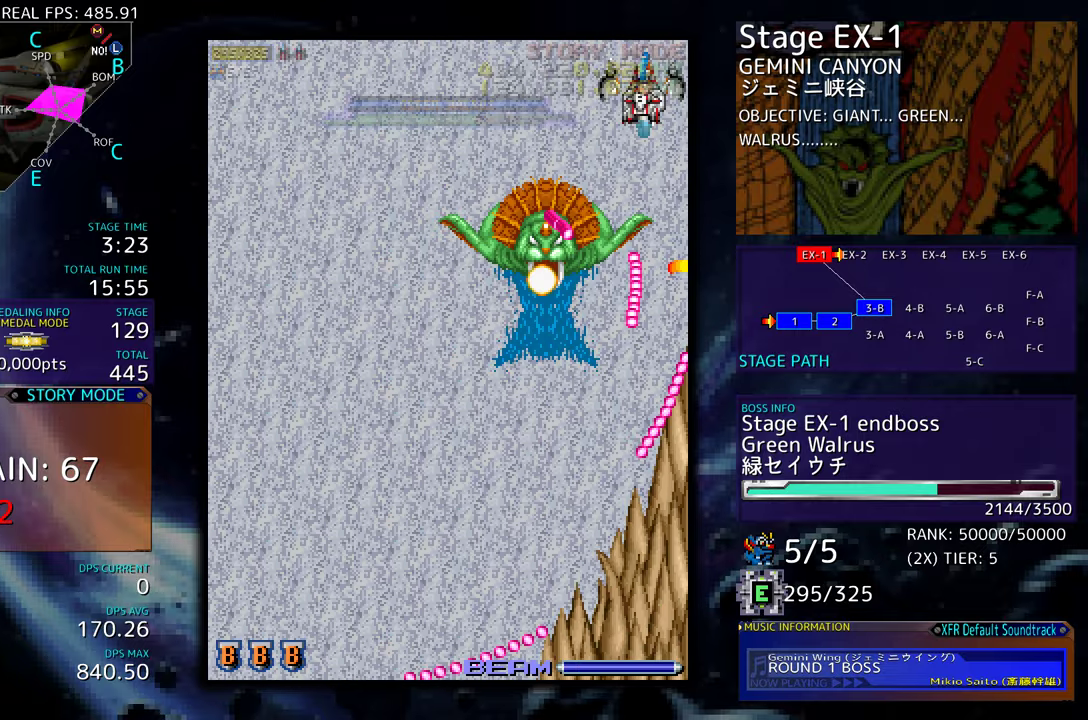
{"buttons": ["DPAD_LEFT"], "events": [[167, "DPAD_LEFT", "up"], [267, "DPAD_LEFT", "down"], [367, "DPAD_LEFT", "up"], [417, "DPAD_LEFT", "down"]]}
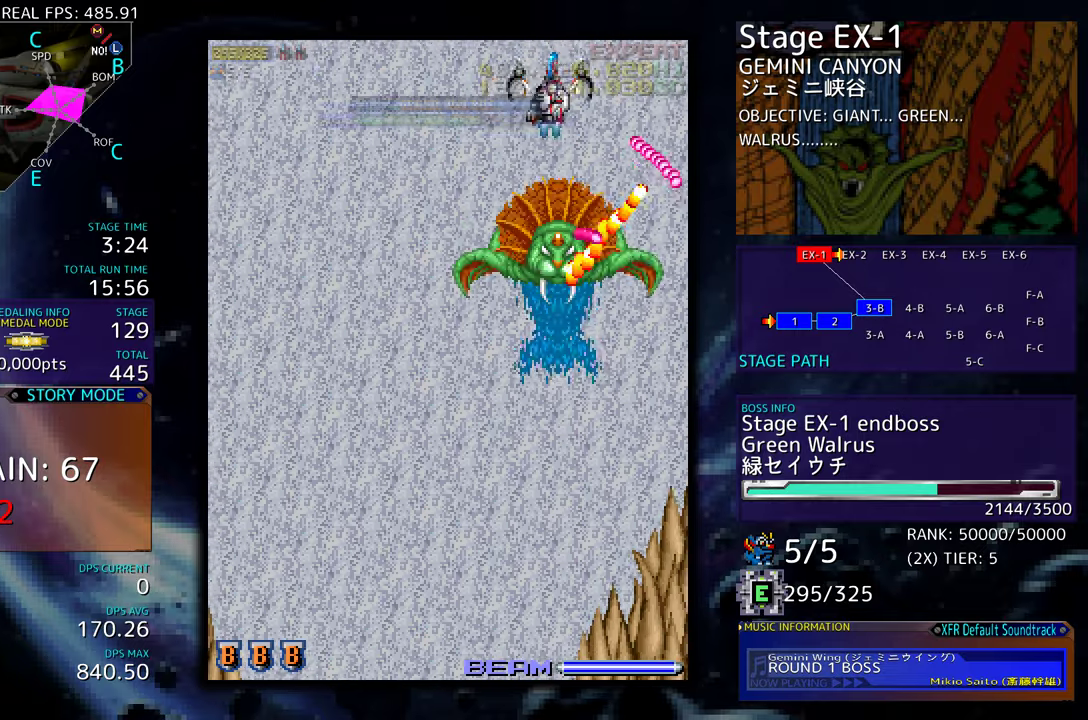
{"buttons": ["DPAD_LEFT"], "events": [[33, "DPAD_LEFT", "up"], [117, "DPAD_LEFT", "down"], [183, "DPAD_LEFT", "up"], [283, "DPAD_LEFT", "down"], [367, "DPAD_LEFT", "up"], [450, "DPAD_LEFT", "down"]]}
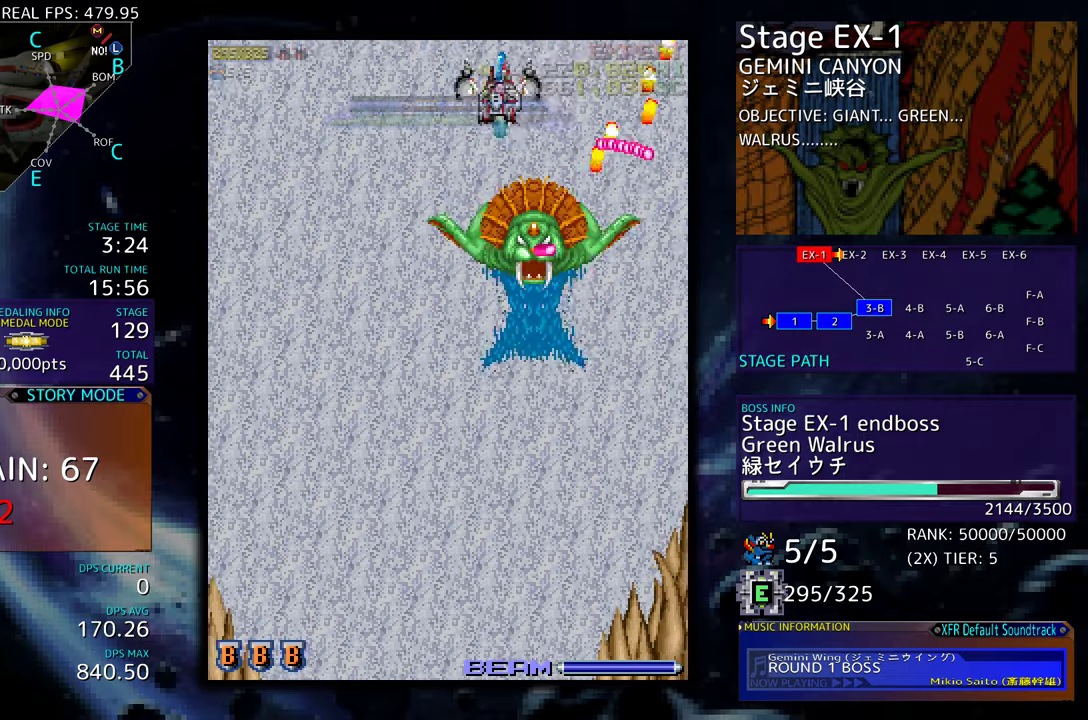
{"buttons": [], "events": [[17, "DPAD_LEFT", "up"], [117, "DPAD_LEFT", "down"], [183, "DPAD_LEFT", "up"], [283, "DPAD_LEFT", "down"], [333, "DPAD_LEFT", "up"], [433, "DPAD_LEFT", "down"], [500, "DPAD_LEFT", "up"]]}
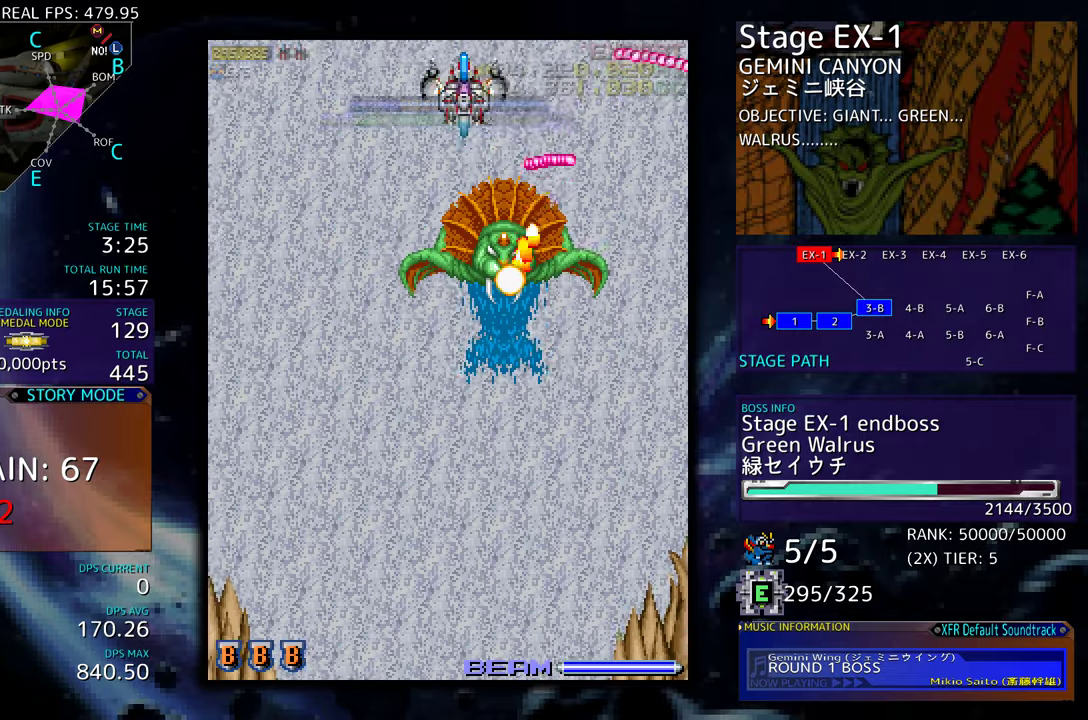
{"buttons": [], "events": [[117, "DPAD_LEFT", "down"], [167, "DPAD_LEFT", "up"], [267, "DPAD_LEFT", "down"], [333, "DPAD_LEFT", "up"], [433, "DPAD_LEFT", "down"], [500, "DPAD_LEFT", "up"]]}
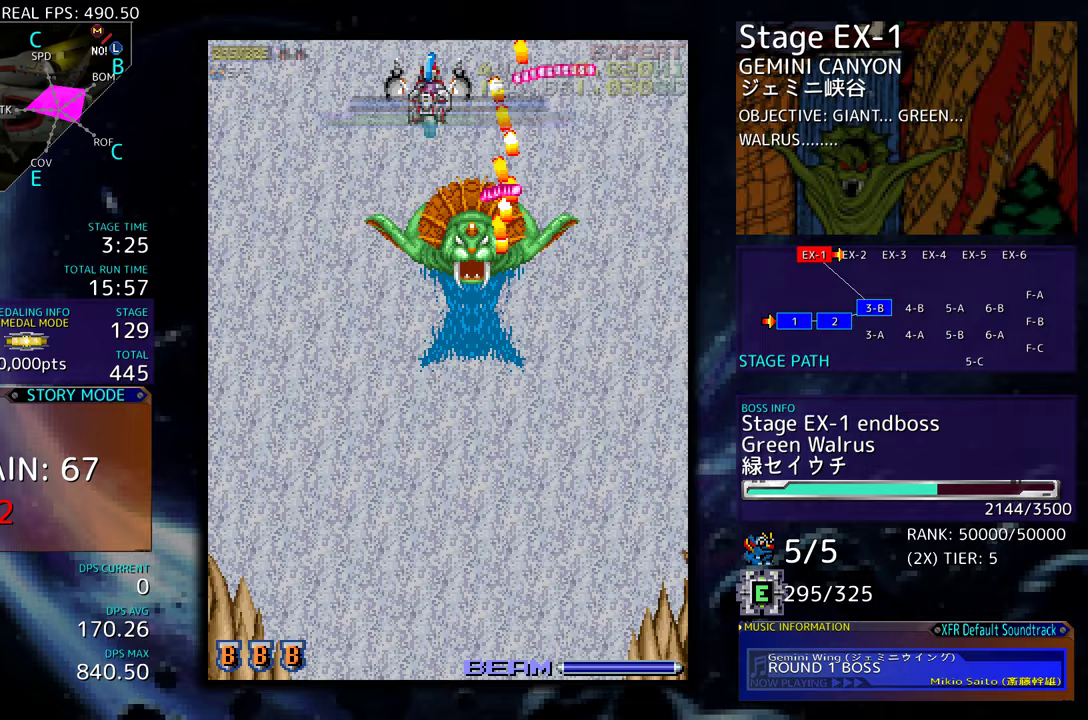
{"buttons": [], "events": [[100, "DPAD_LEFT", "down"], [167, "DPAD_LEFT", "up"], [267, "DPAD_LEFT", "down"], [333, "DPAD_LEFT", "up"], [433, "DPAD_LEFT", "down"], [500, "DPAD_LEFT", "up"]]}
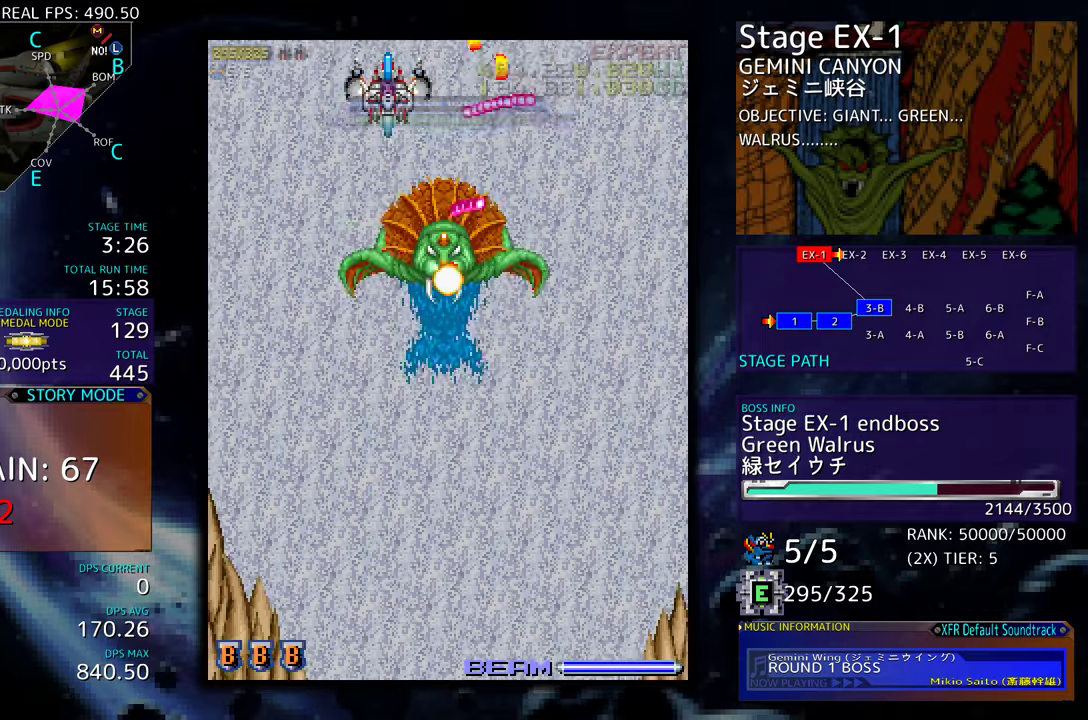
{"buttons": [], "events": [[83, "DPAD_LEFT", "down"], [167, "DPAD_LEFT", "up"], [250, "DPAD_LEFT", "down"], [317, "DPAD_LEFT", "up"], [400, "DPAD_LEFT", "down"], [467, "DPAD_LEFT", "up"]]}
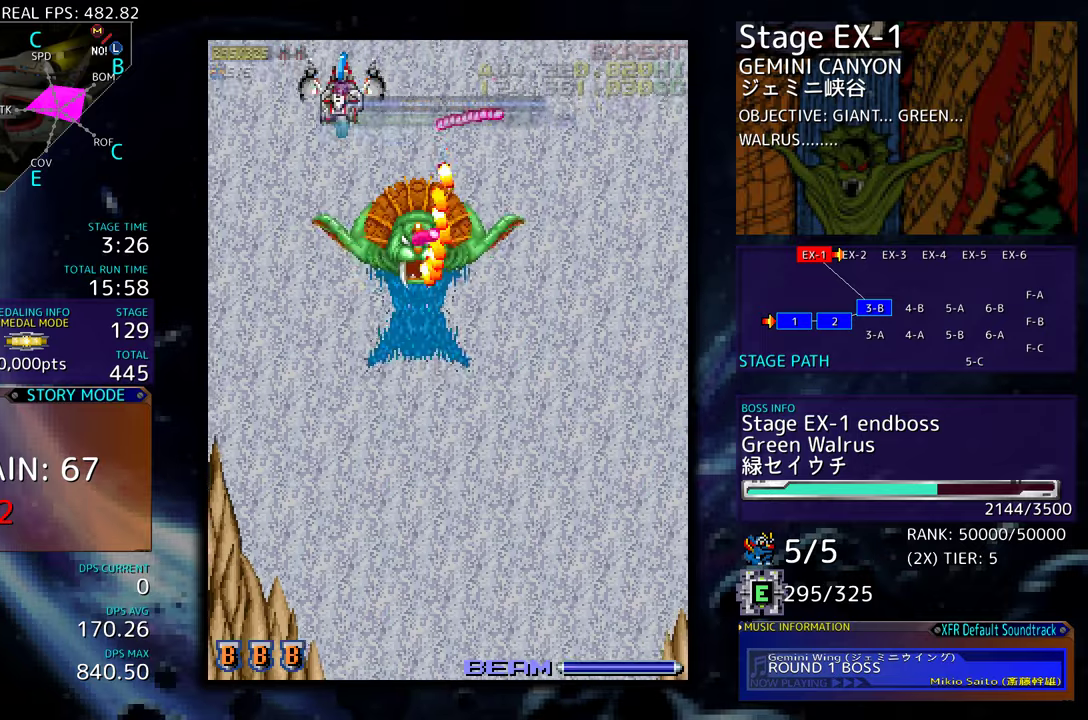
{"buttons": ["DPAD_DOWN", "DPAD_LEFT"], "events": [[67, "DPAD_LEFT", "down"], [117, "DPAD_LEFT", "up"], [150, "DPAD_LEFT", "down"], [167, "DPAD_DOWN", "down"]]}
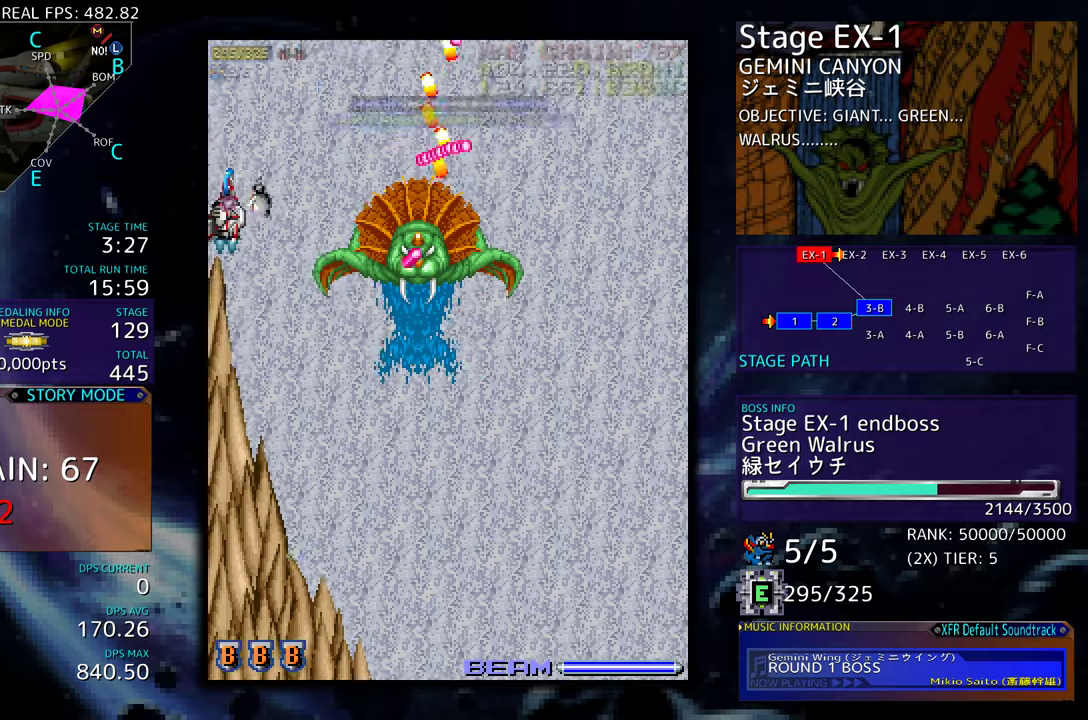
{"buttons": [], "events": [[417, "DPAD_LEFT", "up"], [433, "DPAD_DOWN", "up"]]}
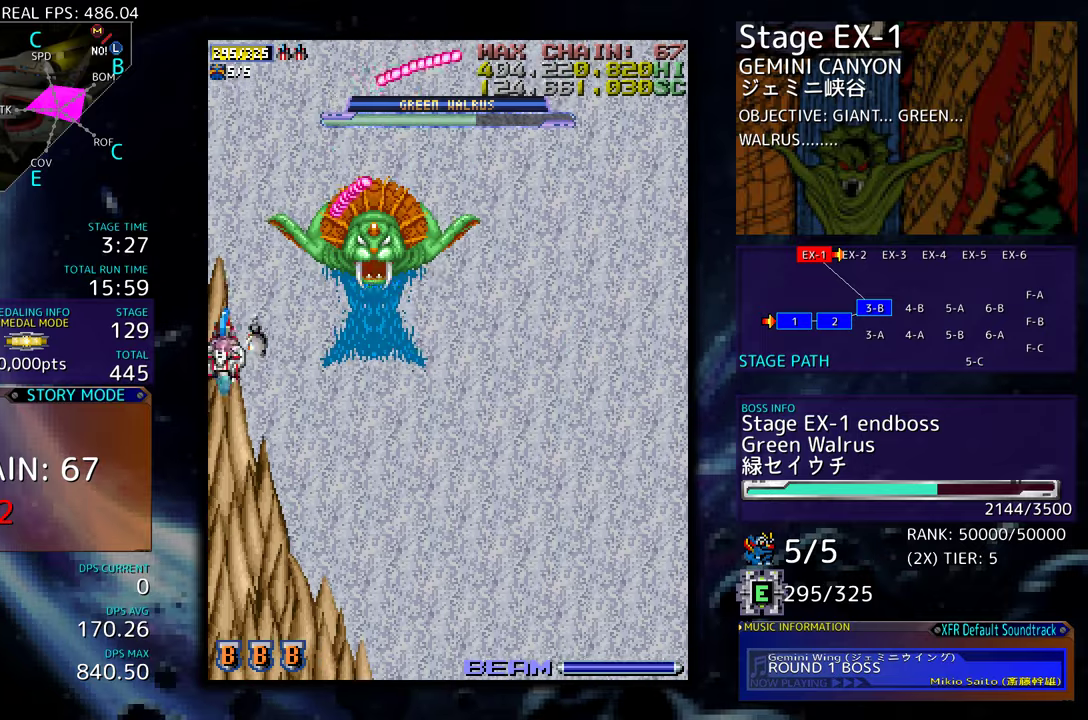
{"buttons": ["DPAD_DOWN"], "events": [[17, "DPAD_DOWN", "down"], [17, "DPAD_LEFT", "down"], [117, "DPAD_LEFT", "up"], [217, "DPAD_LEFT", "down"], [283, "DPAD_LEFT", "up"], [317, "DPAD_DOWN", "up"], [433, "DPAD_DOWN", "down"]]}
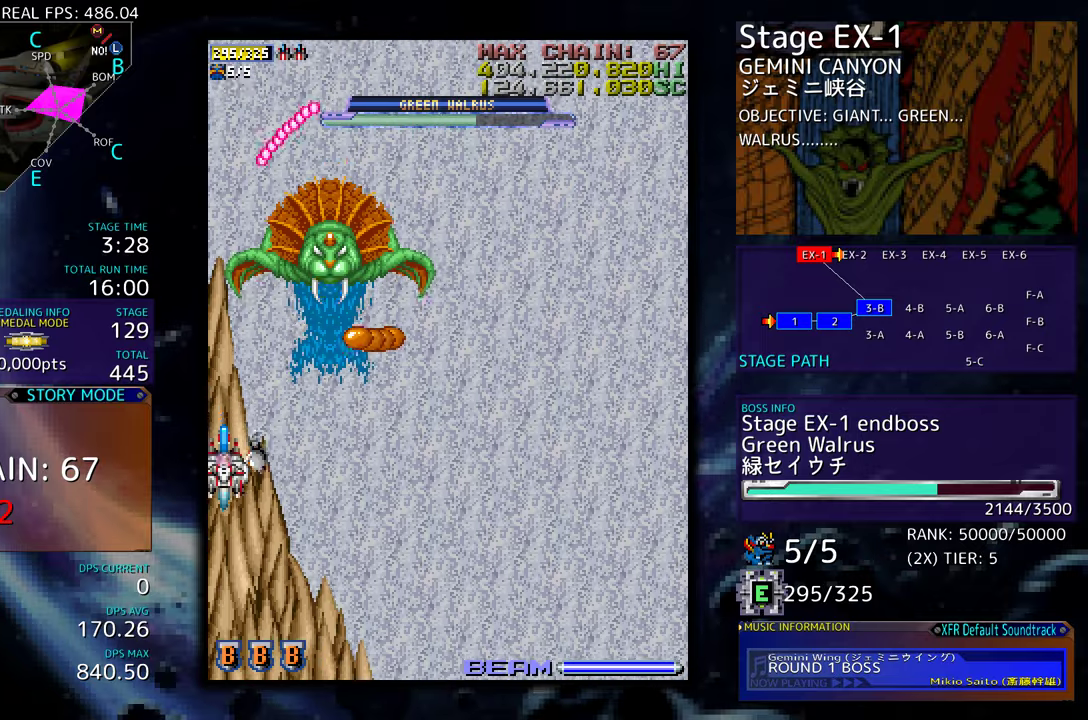
{"buttons": ["DPAD_LEFT"], "events": [[17, "DPAD_RIGHT", "down"], [467, "DPAD_RIGHT", "up"], [483, "DPAD_DOWN", "up"], [483, "DPAD_LEFT", "down"]]}
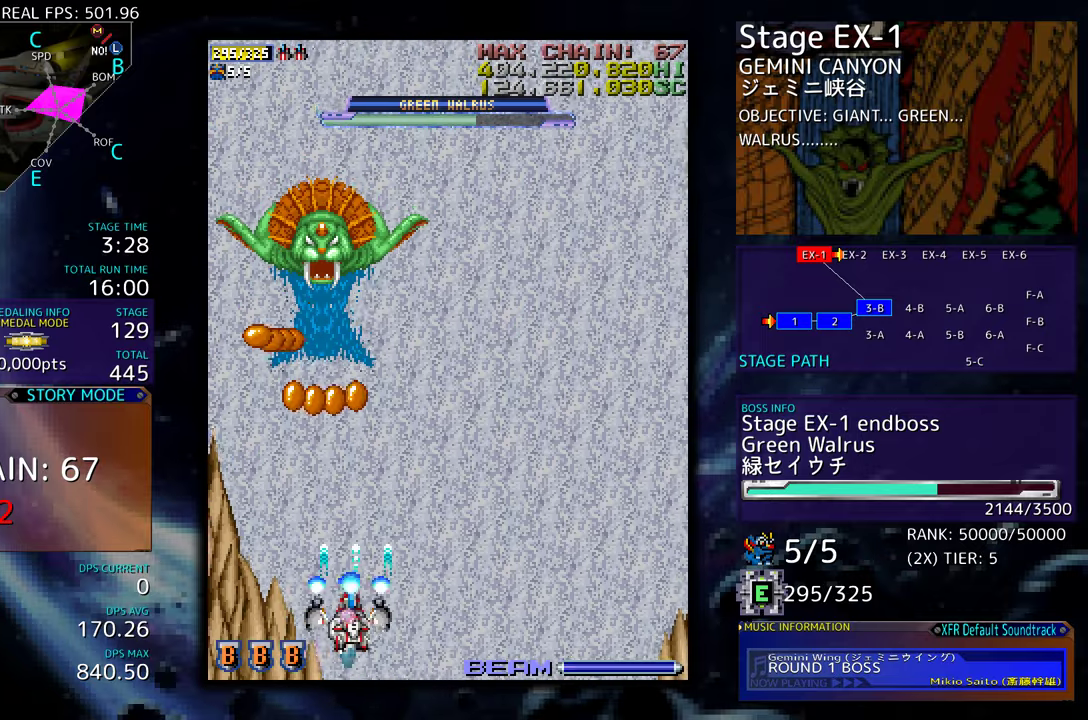
{"buttons": ["DPAD_DOWN", "DPAD_RIGHT"], "events": [[300, "DPAD_DOWN", "down"], [333, "DPAD_LEFT", "up"], [367, "DPAD_DOWN", "up"], [467, "DPAD_DOWN", "down"], [483, "DPAD_RIGHT", "down"]]}
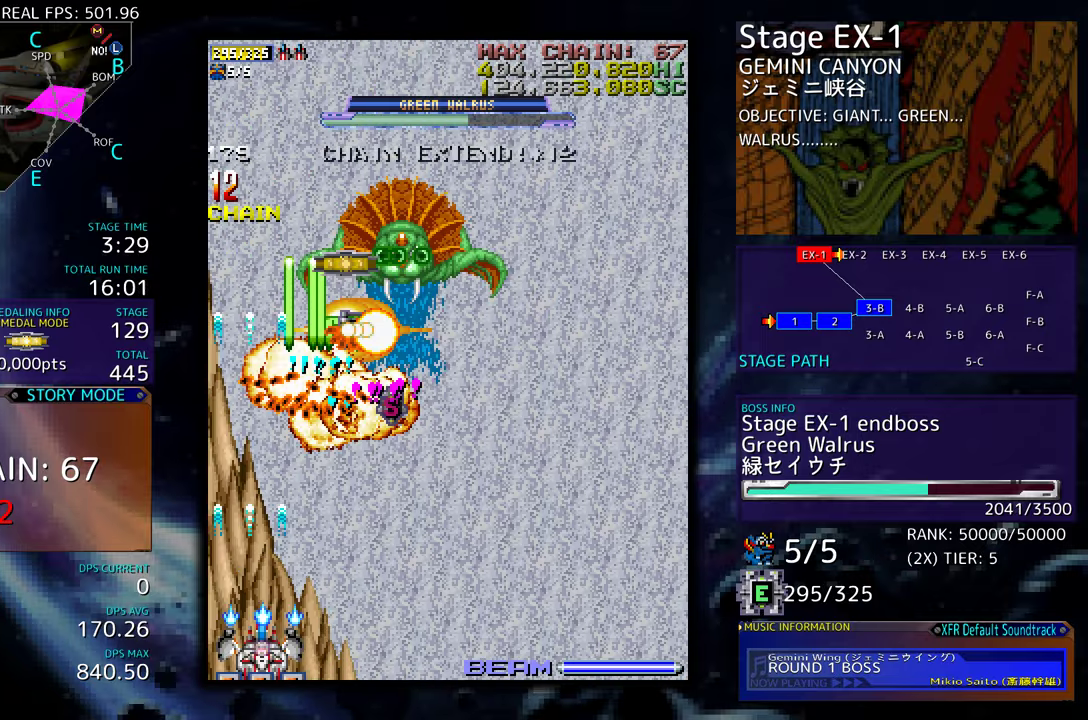
{"buttons": ["DPAD_DOWN", "DPAD_RIGHT"], "events": [[117, "DPAD_RIGHT", "up"], [133, "DPAD_DOWN", "up"], [267, "DPAD_DOWN", "down"], [267, "DPAD_RIGHT", "down"]]}
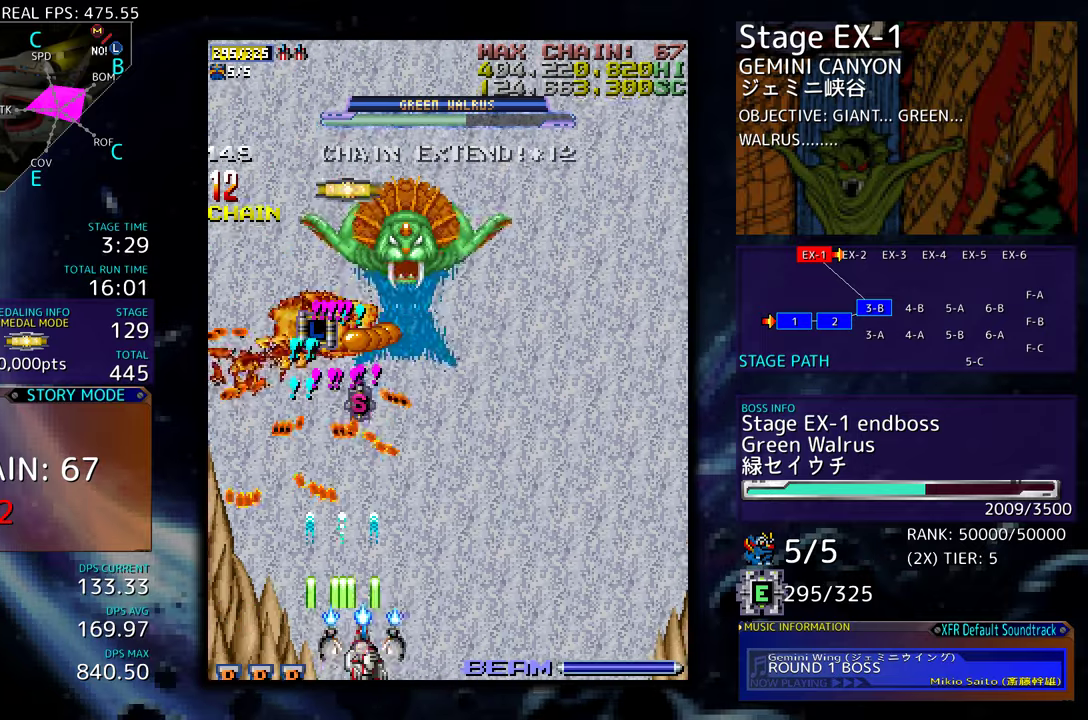
{"buttons": ["DPAD_RIGHT"], "events": [[67, "DPAD_DOWN", "up"], [67, "DPAD_RIGHT", "up"], [217, "DPAD_RIGHT", "down"], [317, "DPAD_RIGHT", "up"], [383, "DPAD_RIGHT", "down"]]}
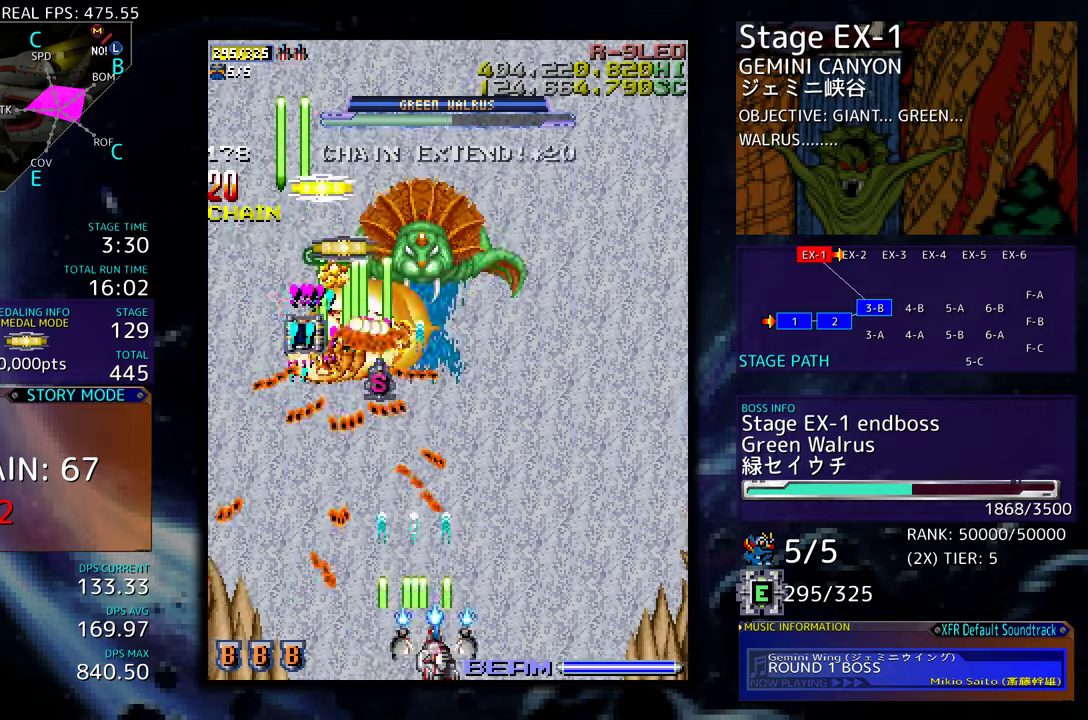
{"buttons": ["DPAD_UP", "DPAD_RIGHT"], "events": [[483, "DPAD_UP", "down"]]}
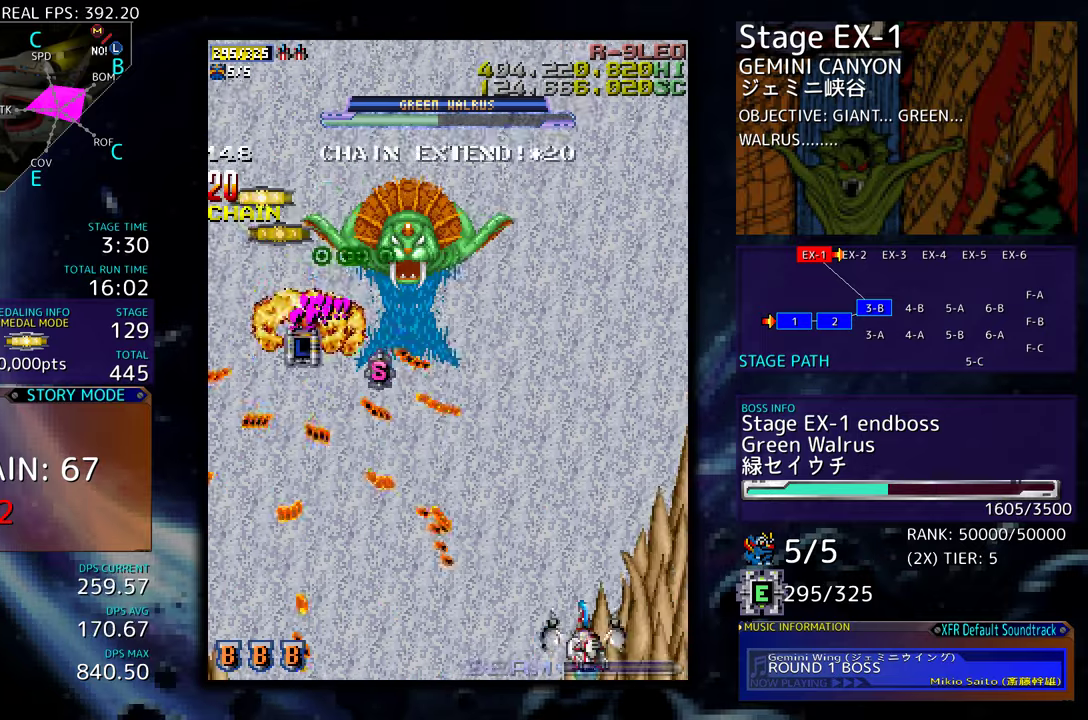
{"buttons": ["DPAD_UP", "DPAD_LEFT"], "events": [[250, "DPAD_RIGHT", "up"], [300, "DPAD_UP", "up"], [483, "DPAD_LEFT", "down"], [483, "DPAD_UP", "down"]]}
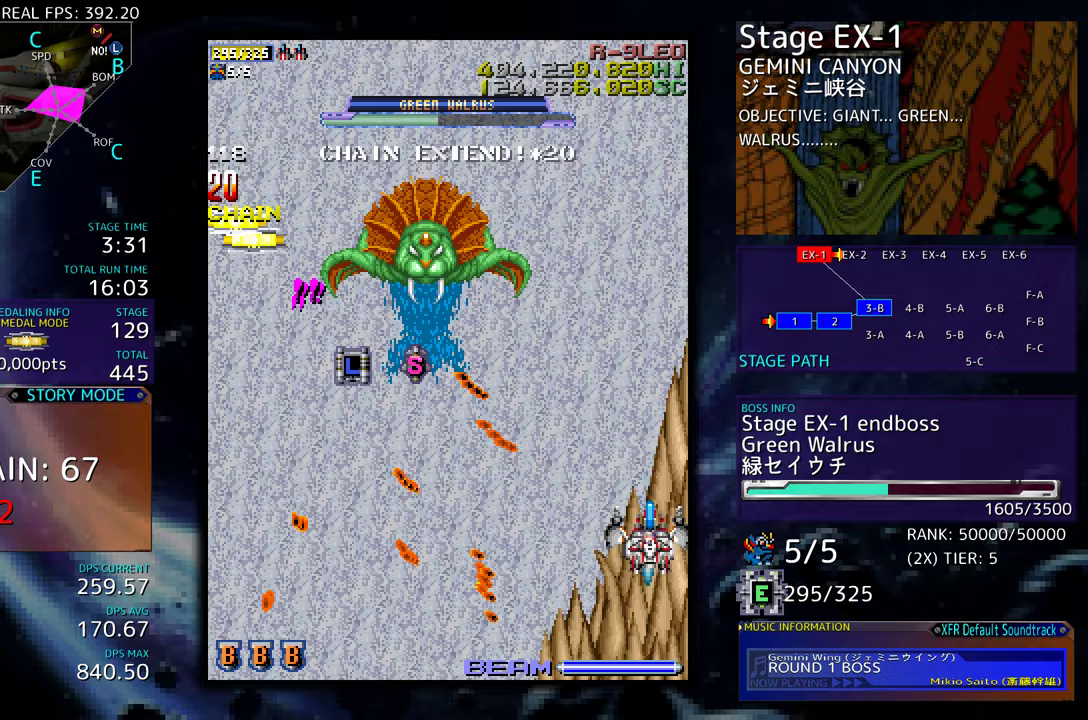
{"buttons": [], "events": [[50, "DPAD_UP", "up"], [83, "DPAD_LEFT", "up"], [267, "DPAD_DOWN", "down"], [333, "DPAD_DOWN", "up"]]}
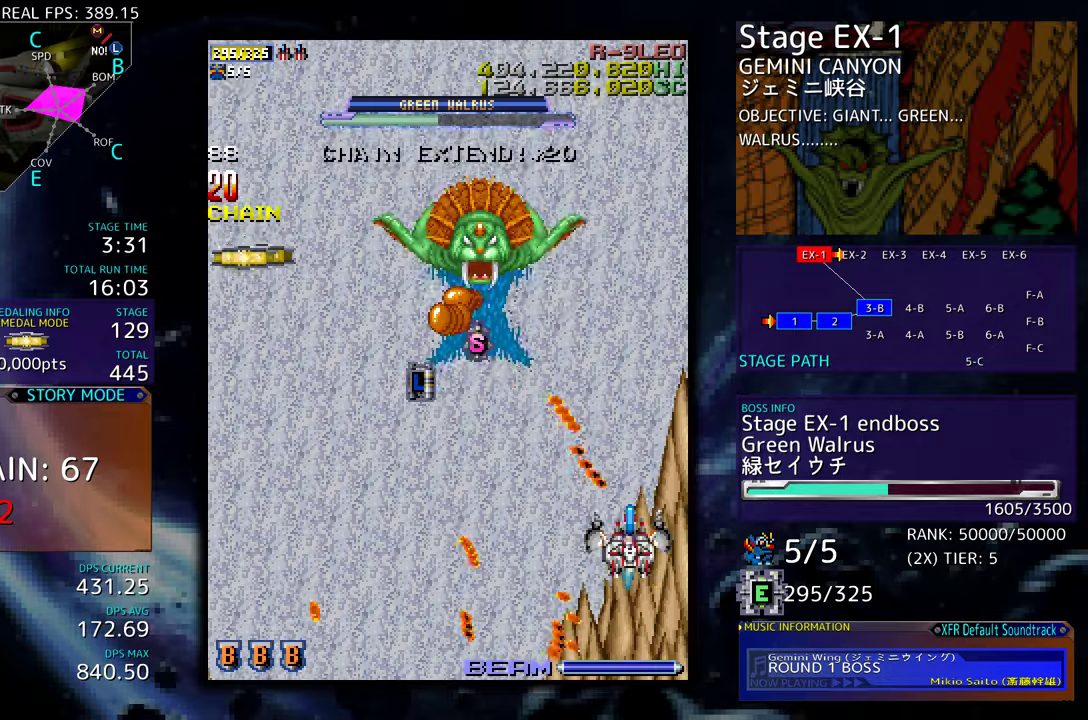
{"buttons": [], "events": [[50, "DPAD_LEFT", "down"], [500, "DPAD_LEFT", "up"]]}
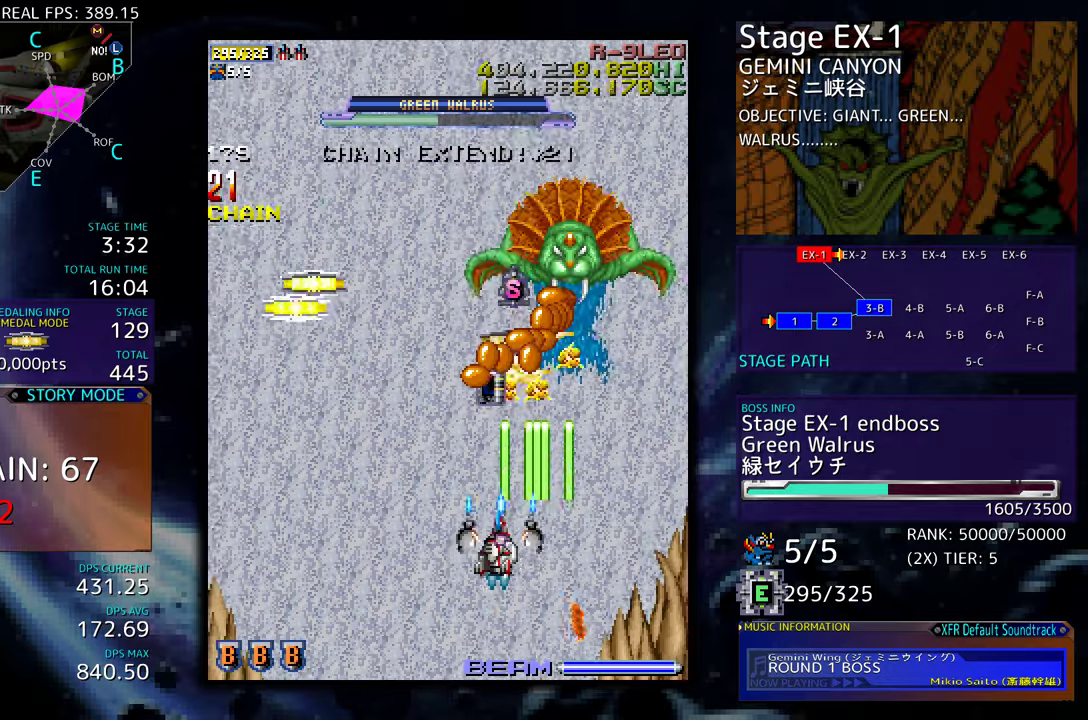
{"buttons": ["DPAD_DOWN", "DPAD_LEFT"], "events": [[17, "DPAD_RIGHT", "down"], [167, "DPAD_RIGHT", "up"], [267, "DPAD_DOWN", "down"], [283, "DPAD_RIGHT", "down"], [367, "DPAD_RIGHT", "up"], [400, "DPAD_LEFT", "down"]]}
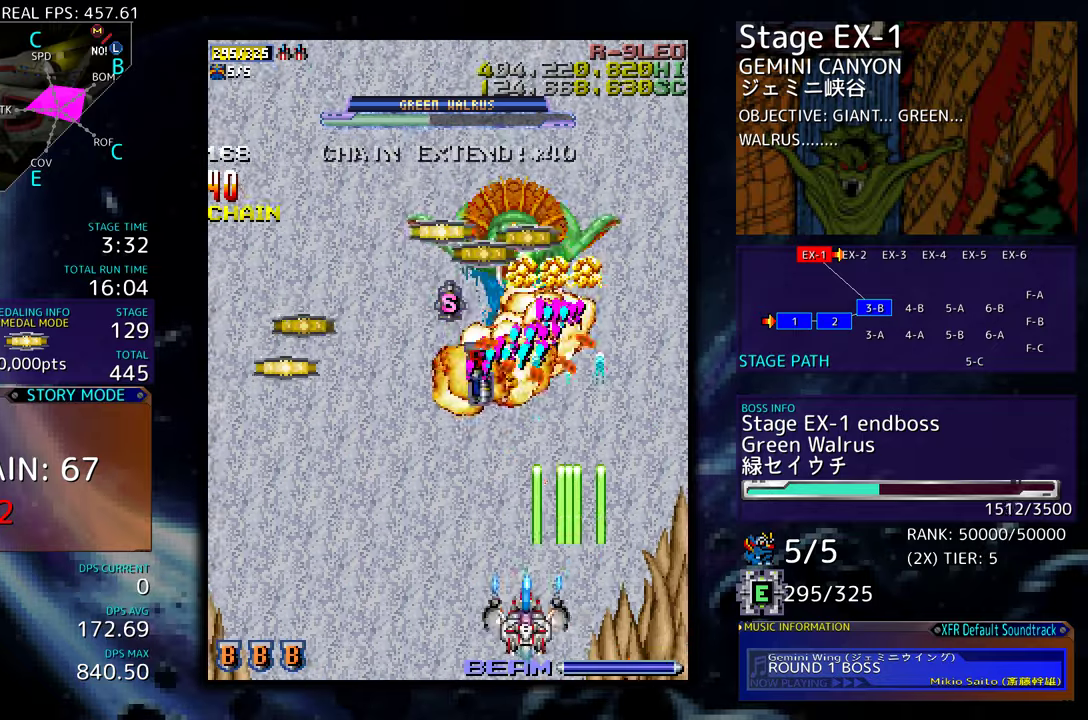
{"buttons": ["DPAD_UP", "DPAD_LEFT"], "events": [[33, "DPAD_DOWN", "up"], [250, "DPAD_UP", "down"]]}
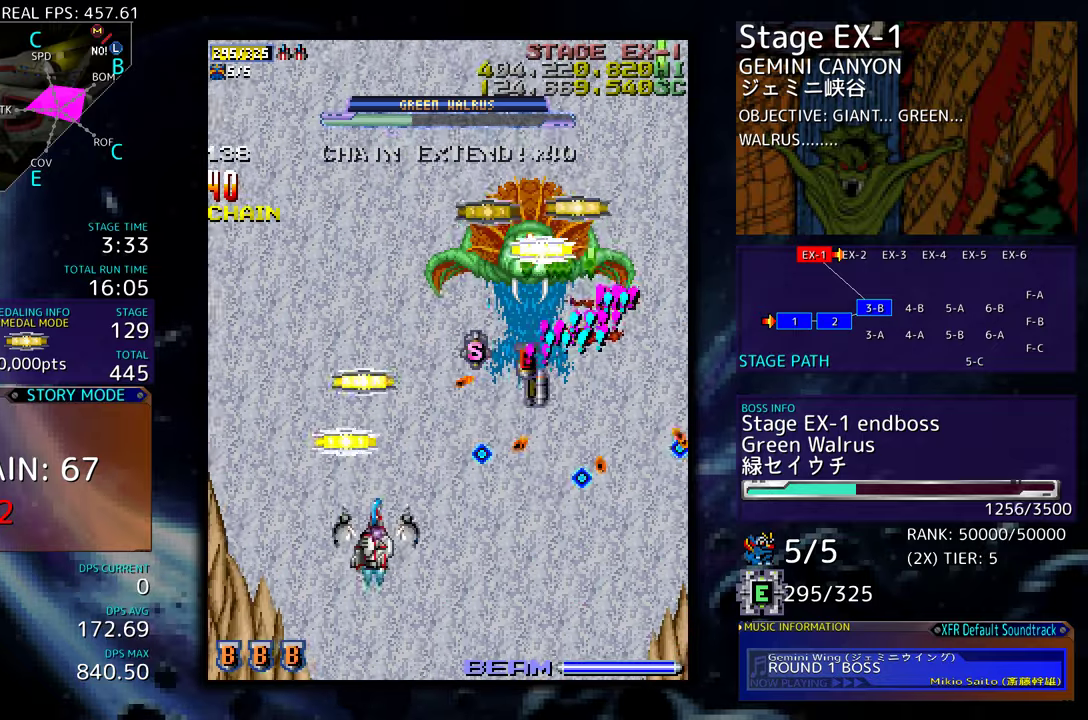
{"buttons": ["DPAD_UP", "DPAD_LEFT"], "events": [[83, "DPAD_LEFT", "up"], [250, "DPAD_LEFT", "down"], [333, "DPAD_UP", "up"], [467, "DPAD_UP", "down"]]}